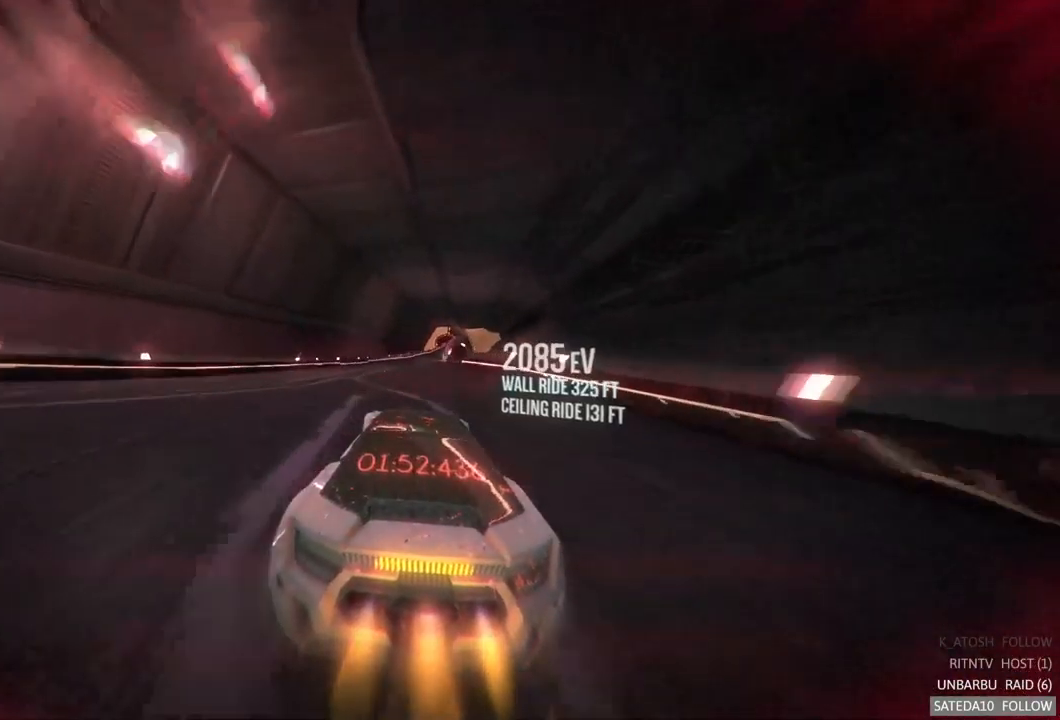
Gameplay with a controller (Xbox layout); each line is a JSON object with the inputs held at the frame after it (dt_ms = milliseconds from this image to that frame). "events" lists button and stick changes between this image and that frame as [ms after this image, input, new state], when the widget could be followed in between. Not read: A L3 R3.
{"dt_ms": 500, "buttons": ["R2"], "left_stick": "right", "right_stick": "center", "events": [[83, "left_stick", "left"], [216, "left_stick", "center"], [466, "left_stick", "right"]]}
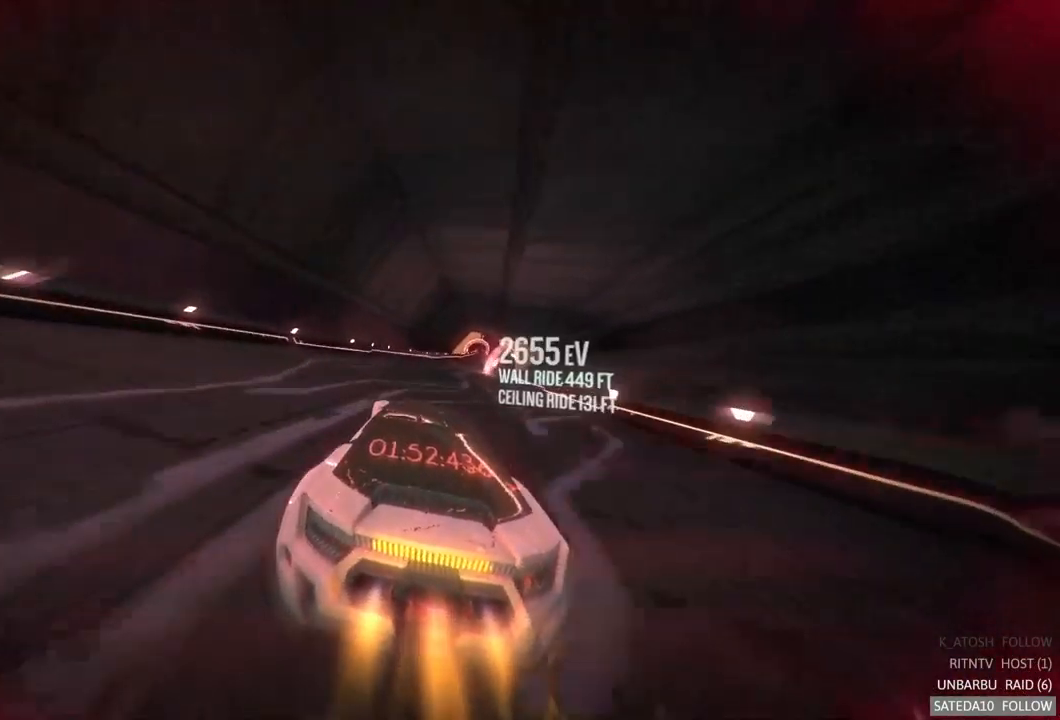
{"dt_ms": 1000, "buttons": ["R2"], "left_stick": "center", "right_stick": "center", "events": [[100, "left_stick", "center"], [483, "left_stick", "right"], [633, "left_stick", "center"], [816, "left_stick", "right"], [950, "left_stick", "center"]]}
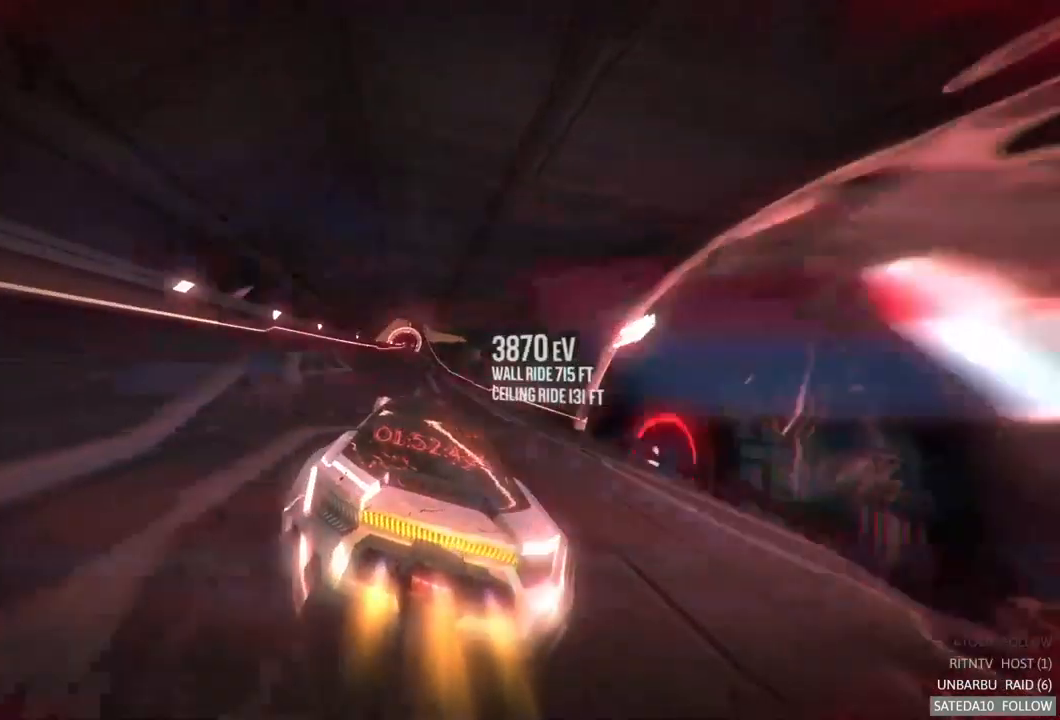
{"dt_ms": 500, "buttons": ["R2"], "left_stick": "right", "right_stick": "center", "events": [[416, "left_stick", "right"]]}
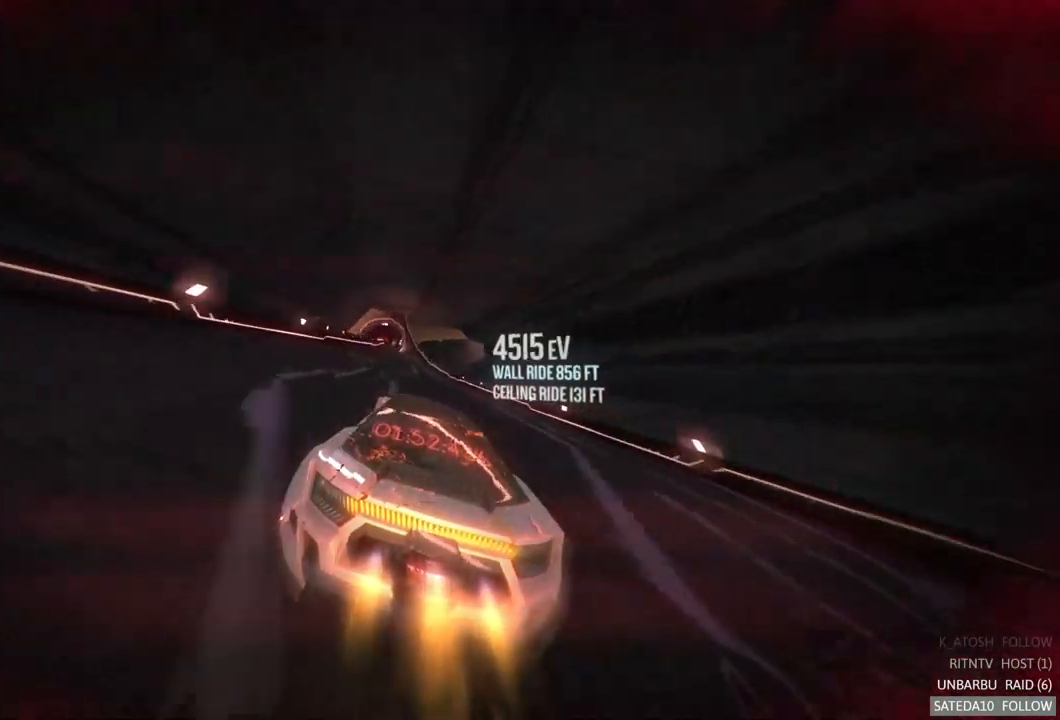
{"dt_ms": 500, "buttons": ["R2"], "left_stick": "center", "right_stick": "center", "events": [[33, "left_stick", "center"]]}
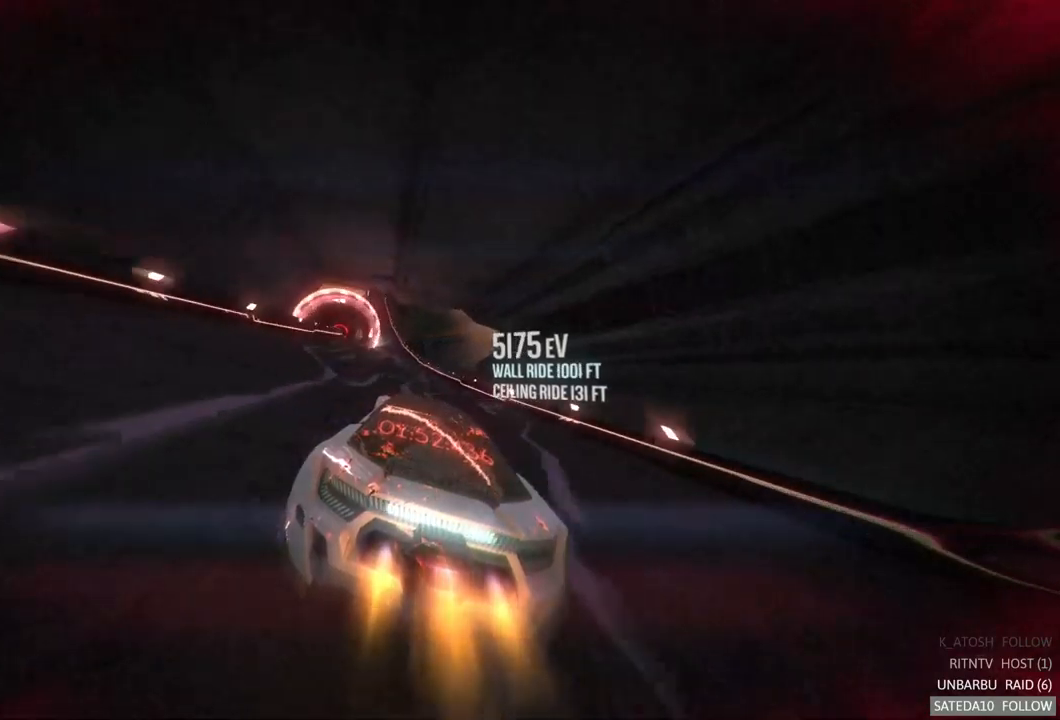
{"dt_ms": 500, "buttons": ["R2"], "left_stick": "center", "right_stick": "center", "events": [[167, "left_stick", "left"], [317, "left_stick", "center"]]}
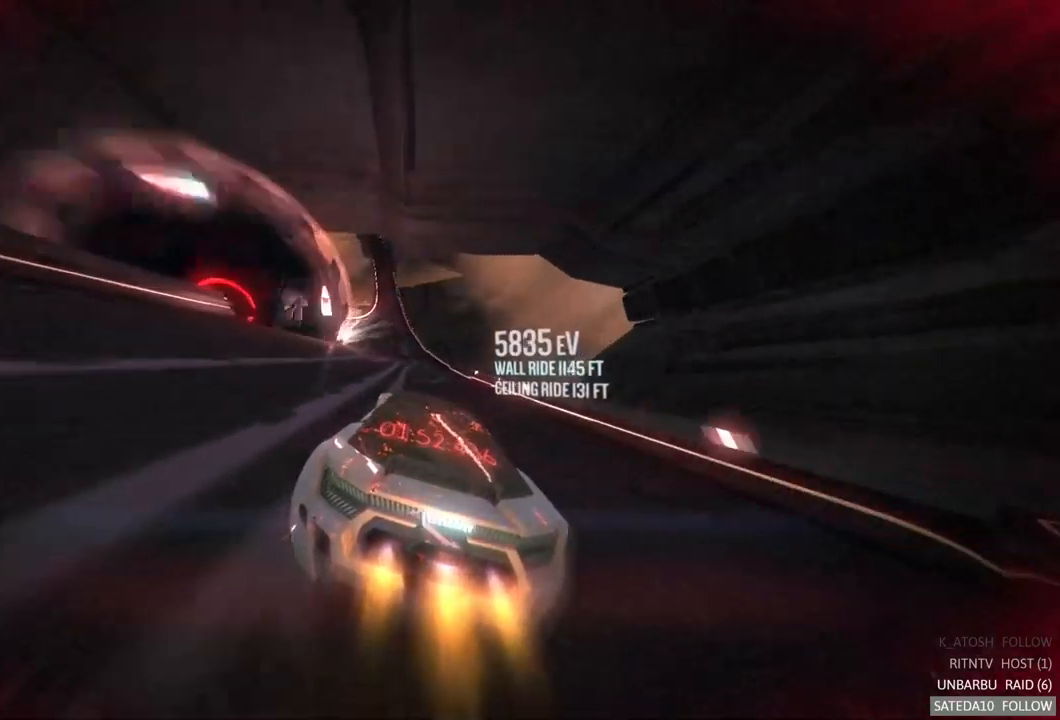
{"dt_ms": 1000, "buttons": ["R2"], "left_stick": "center", "right_stick": "center", "events": [[150, "left_stick", "left"], [300, "left_stick", "center"], [500, "left_stick", "left"], [667, "left_stick", "center"]]}
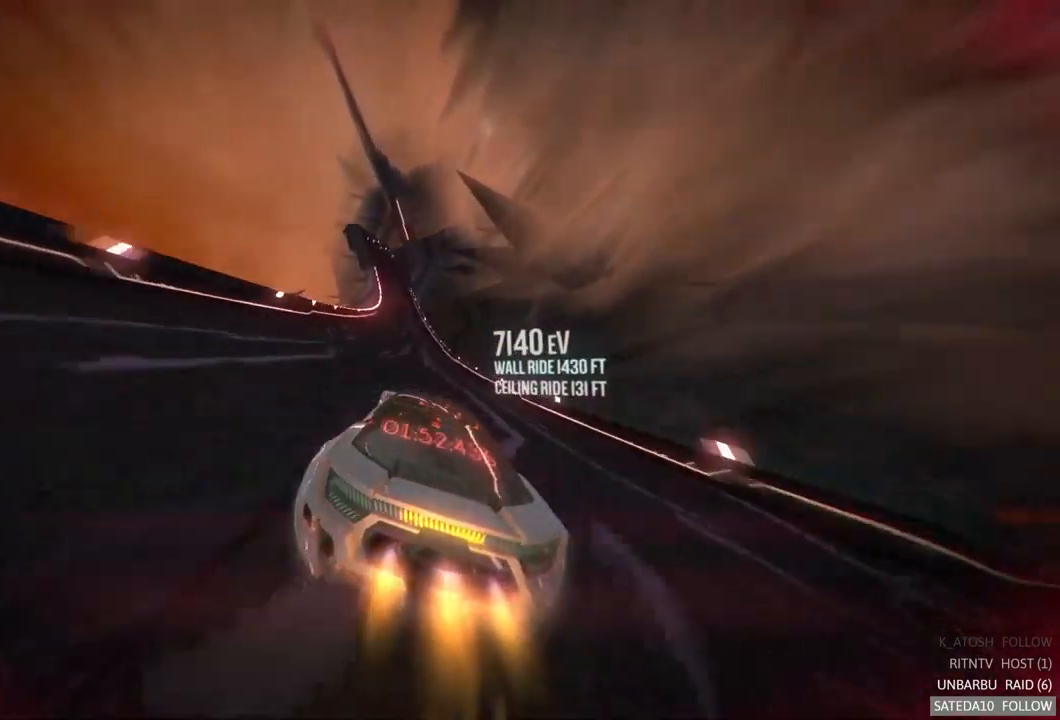
{"dt_ms": 500, "buttons": ["R2"], "left_stick": "center", "right_stick": "center", "events": [[117, "left_stick", "left"], [400, "left_stick", "center"]]}
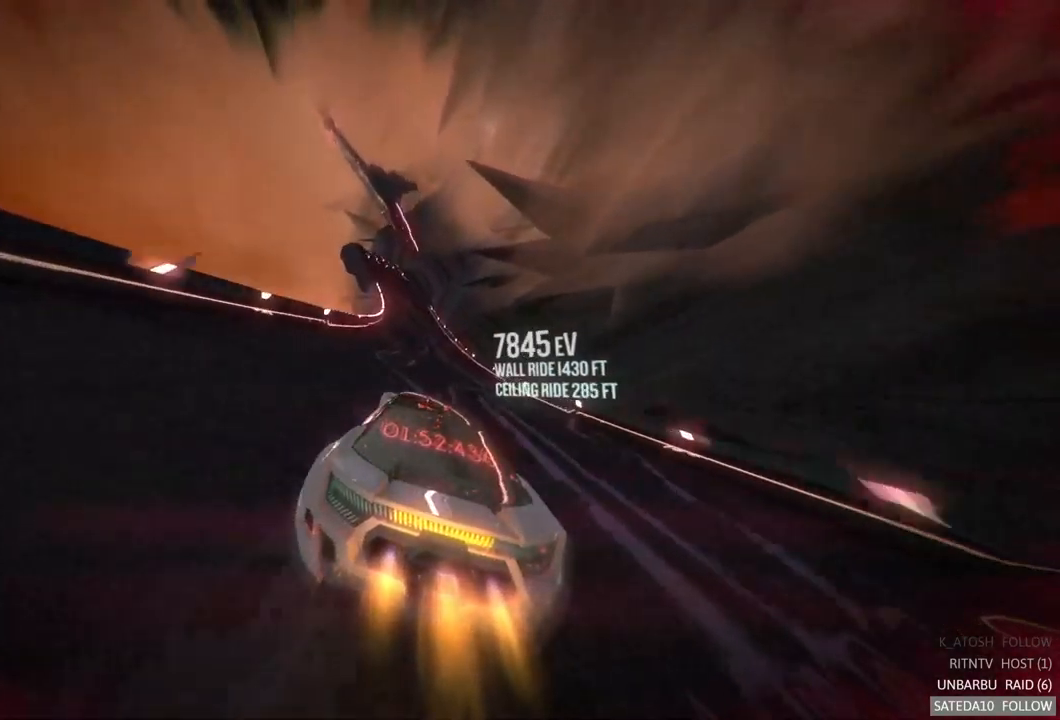
{"dt_ms": 500, "buttons": ["R2"], "left_stick": "center", "right_stick": "center", "events": [[217, "left_stick", "left"], [450, "left_stick", "center"]]}
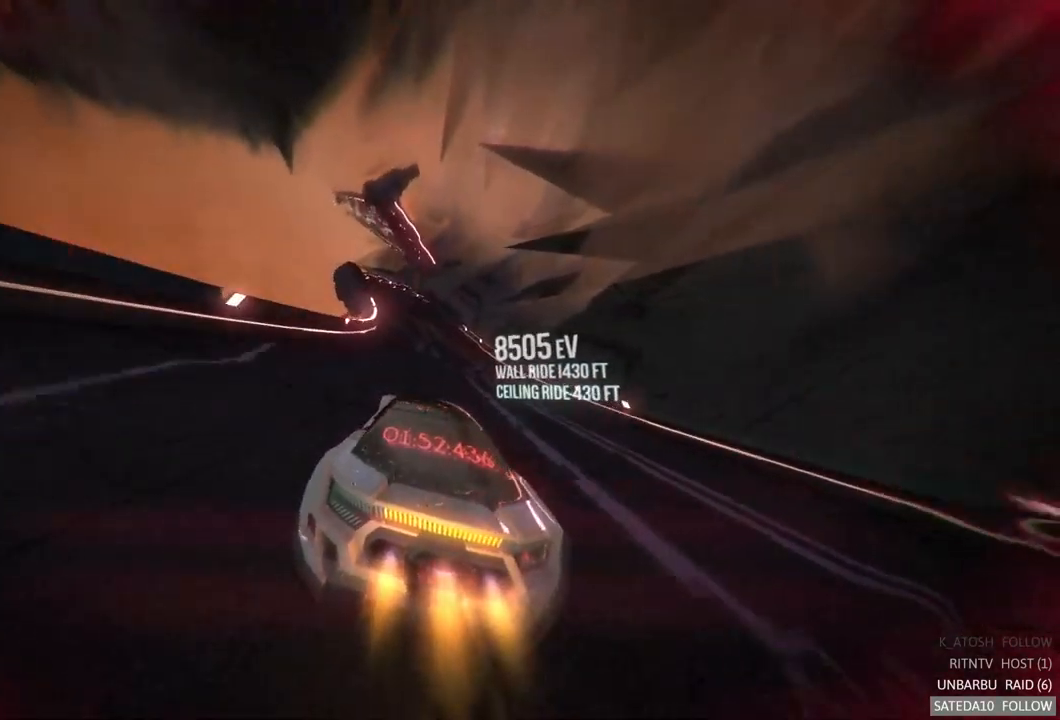
{"dt_ms": 500, "buttons": ["R2"], "left_stick": "center", "right_stick": "center", "events": [[167, "left_stick", "left"], [383, "left_stick", "center"]]}
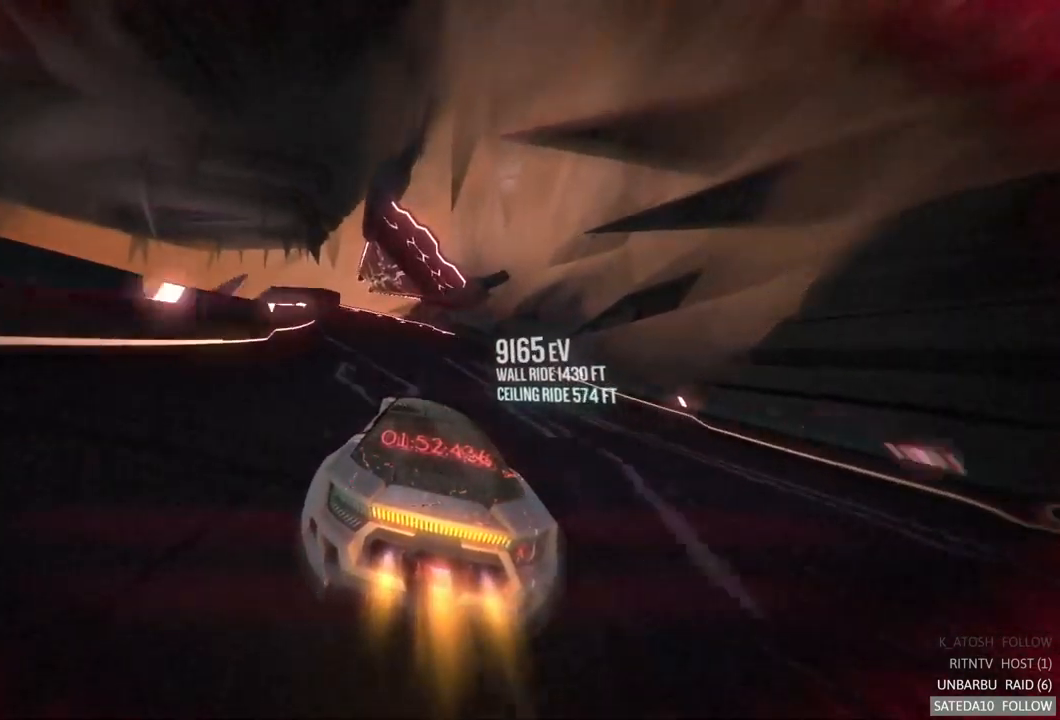
{"dt_ms": 500, "buttons": ["R2"], "left_stick": "left", "right_stick": "center", "events": [[33, "left_stick", "left"], [217, "left_stick", "center"], [417, "left_stick", "left"]]}
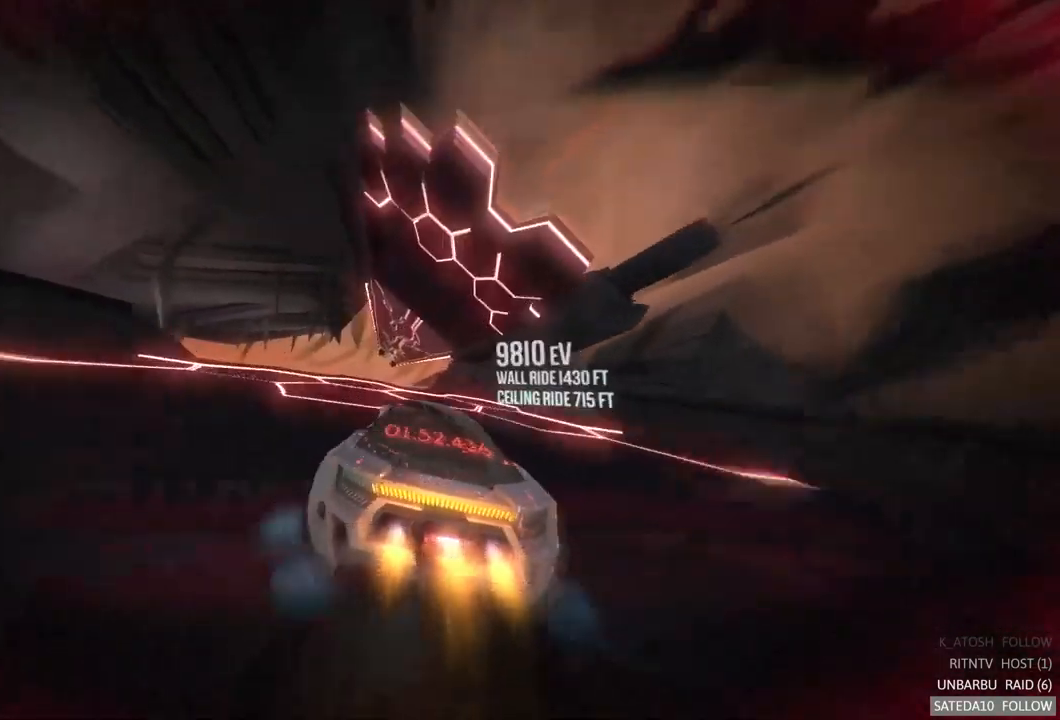
{"dt_ms": 500, "buttons": ["R2"], "left_stick": "left", "right_stick": "center", "events": [[17, "X", "down"], [67, "left_stick", "center"], [167, "X", "up"], [250, "left_stick", "left"]]}
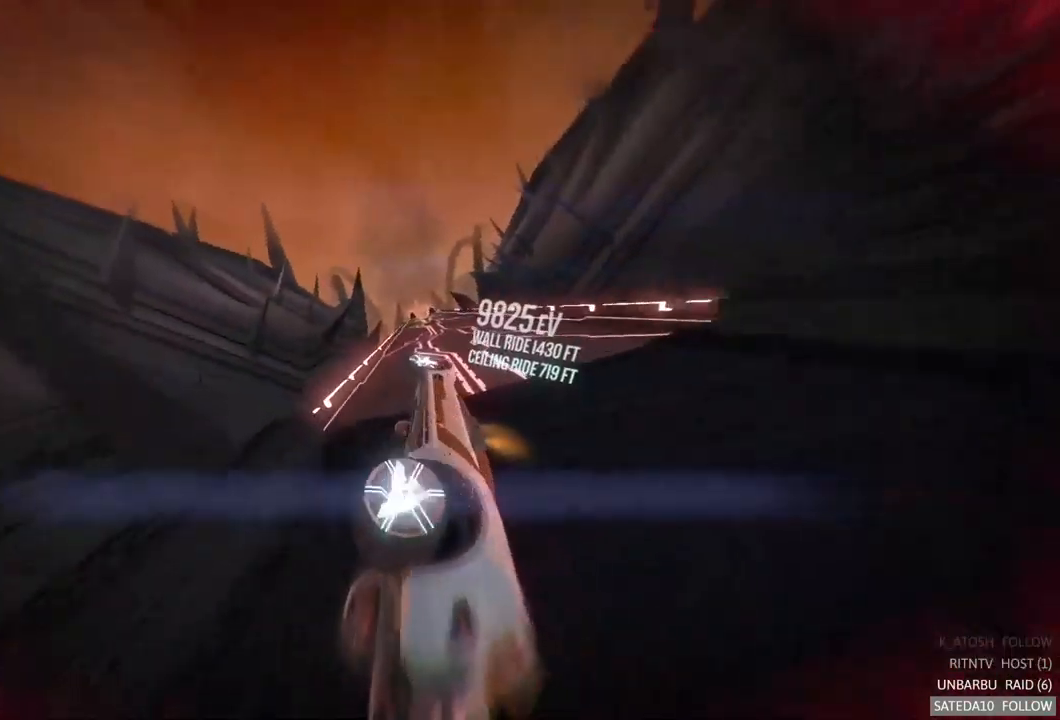
{"dt_ms": 500, "buttons": ["R2"], "left_stick": "center", "right_stick": "center", "events": [[150, "left_stick", "center"]]}
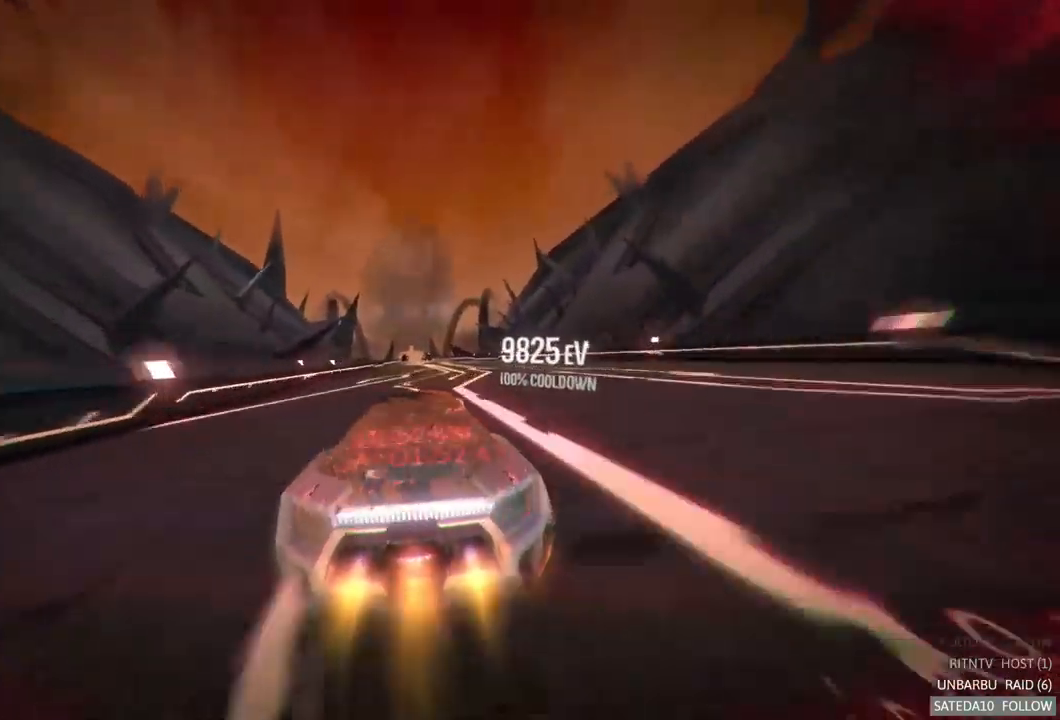
{"dt_ms": 500, "buttons": ["R2"], "left_stick": "center", "right_stick": "center", "events": []}
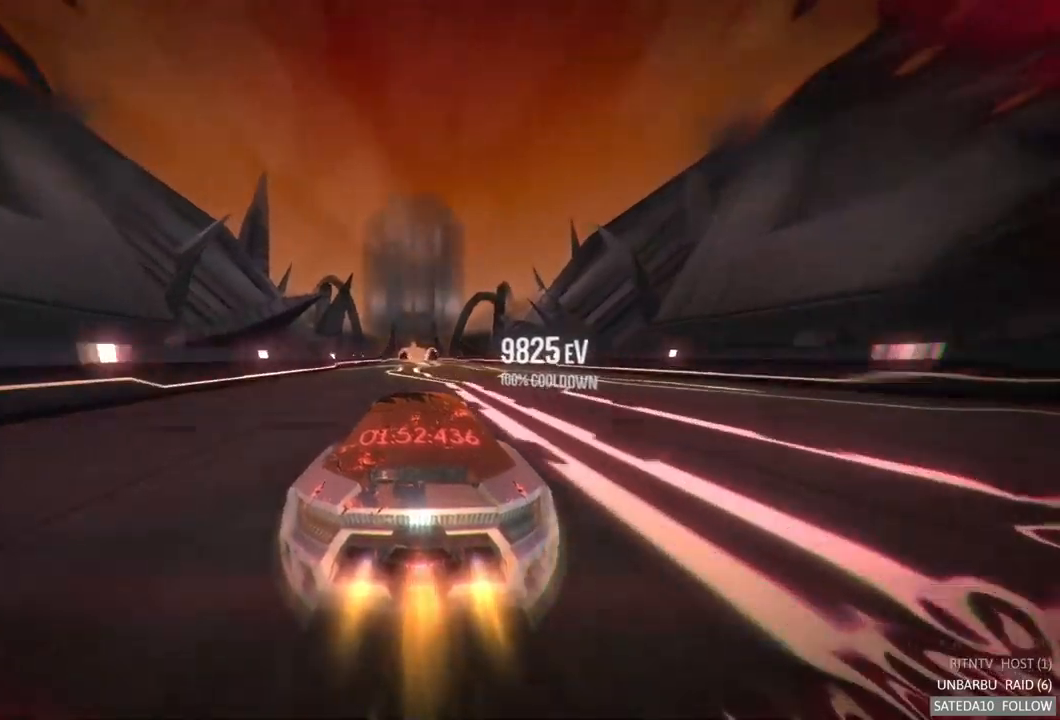
{"dt_ms": 500, "buttons": ["R2"], "left_stick": "right", "right_stick": "center", "events": [[84, "left_stick", "left"], [250, "left_stick", "center"], [484, "left_stick", "right"]]}
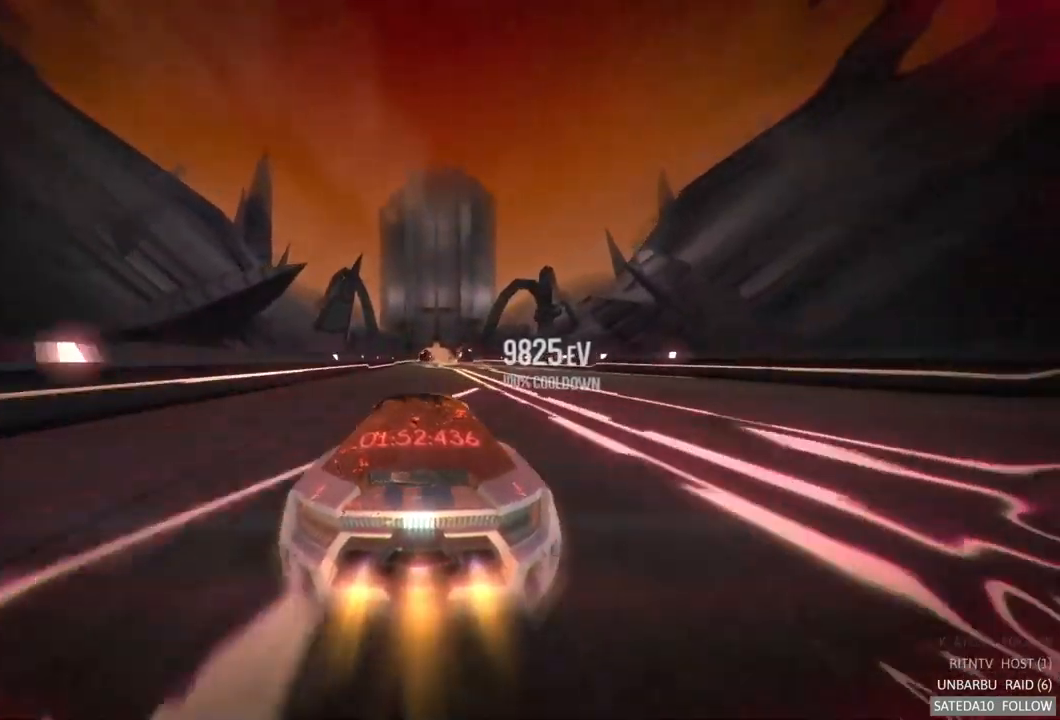
{"dt_ms": 500, "buttons": ["R2"], "left_stick": "center", "right_stick": "center", "events": [[84, "left_stick", "center"]]}
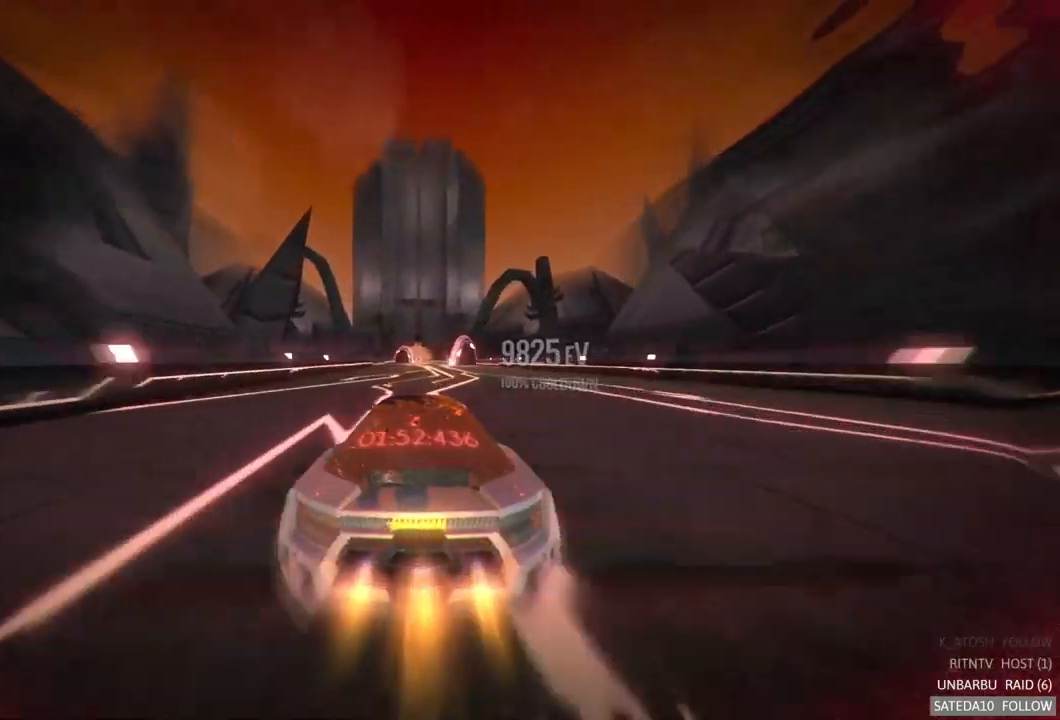
{"dt_ms": 500, "buttons": ["R2"], "left_stick": "center", "right_stick": "center", "events": []}
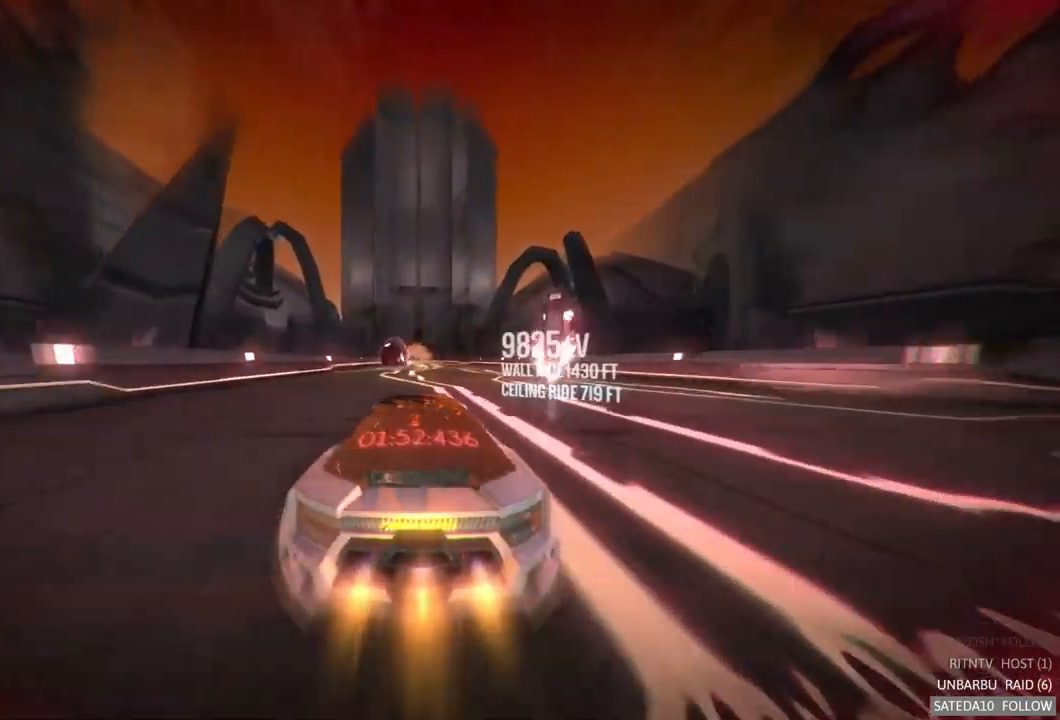
{"dt_ms": 500, "buttons": ["R2"], "left_stick": "center", "right_stick": "center", "events": [[284, "left_stick", "right"], [350, "left_stick", "center"]]}
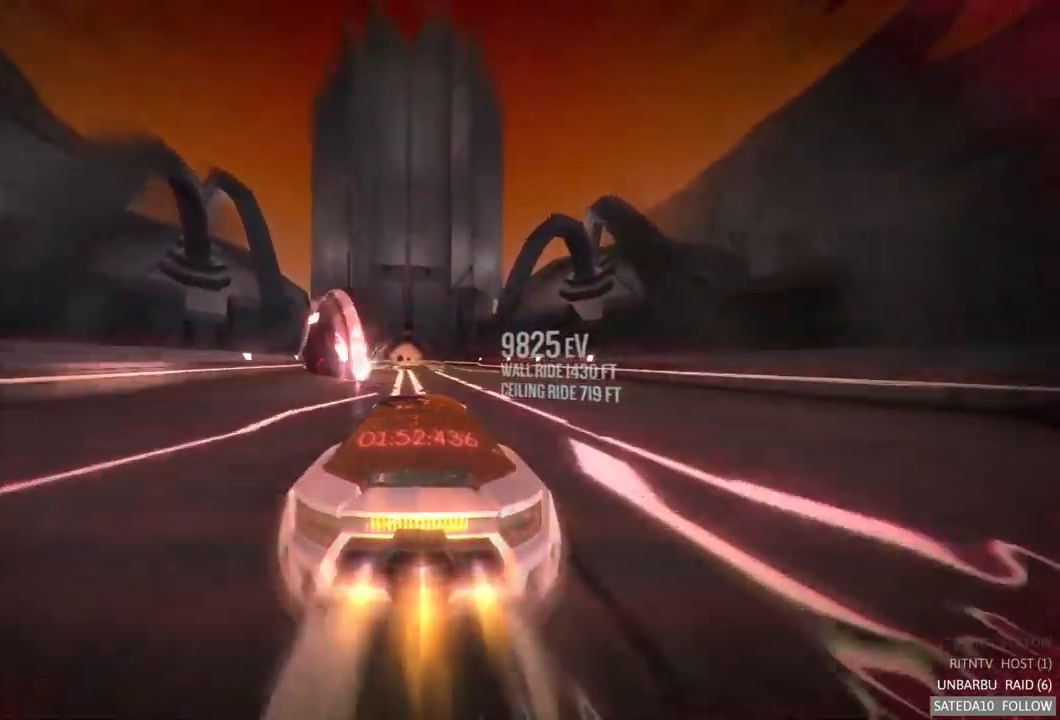
{"dt_ms": 500, "buttons": ["R2"], "left_stick": "center", "right_stick": "center", "events": [[100, "left_stick", "left"], [167, "left_stick", "center"]]}
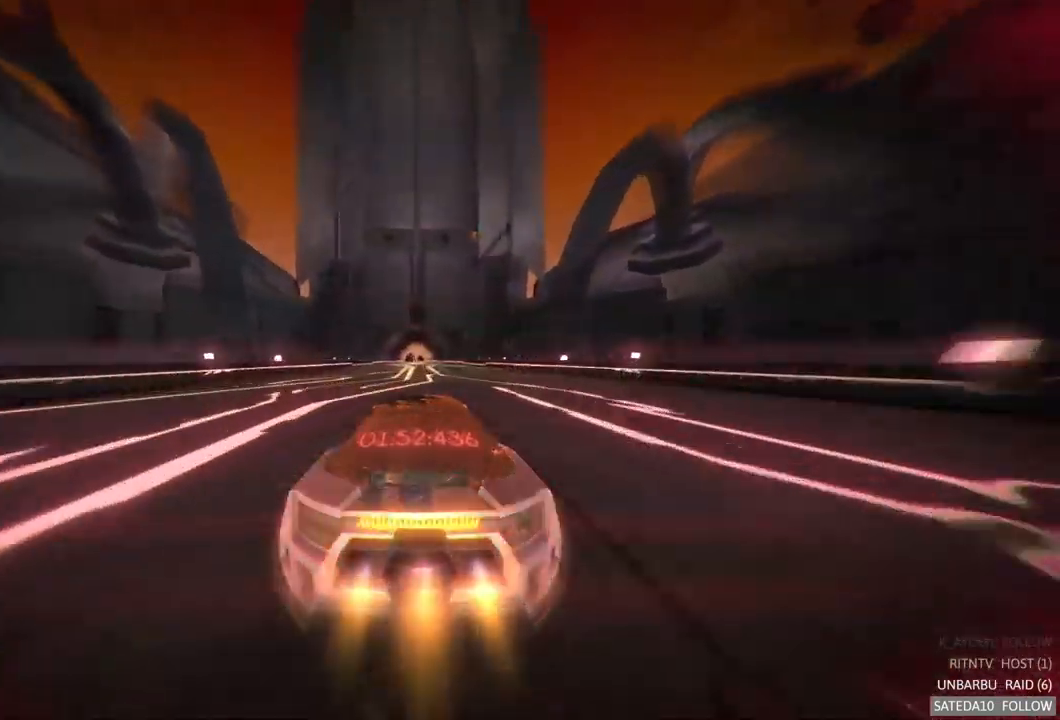
{"dt_ms": 500, "buttons": ["R2"], "left_stick": "center", "right_stick": "center", "events": []}
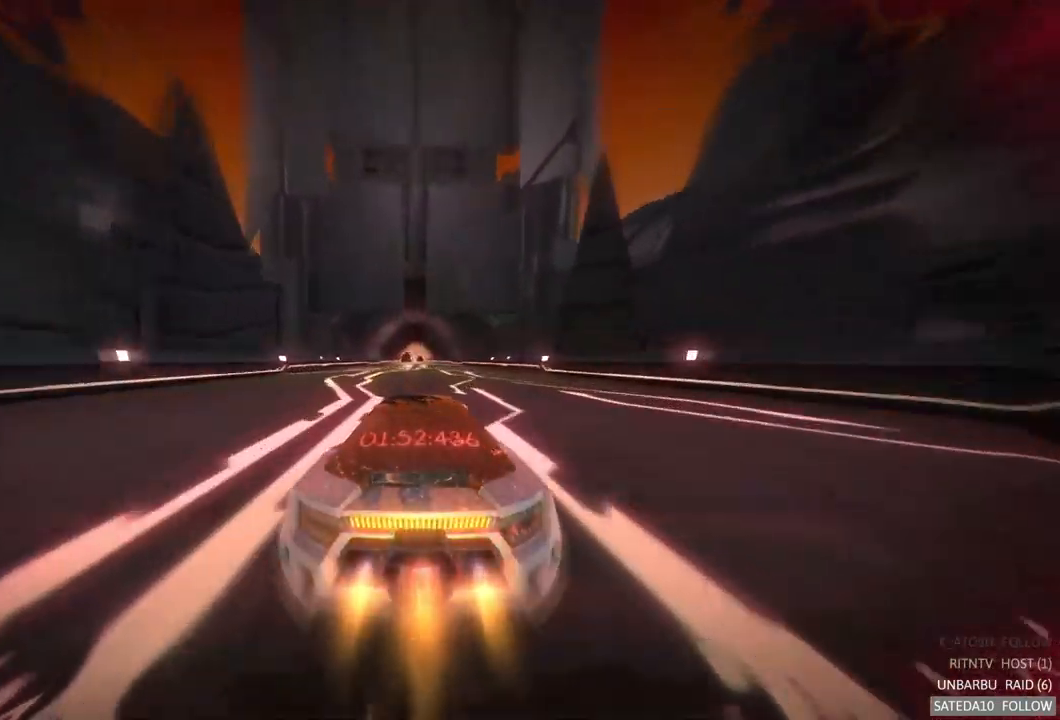
{"dt_ms": 500, "buttons": ["R2"], "left_stick": "center", "right_stick": "center", "events": []}
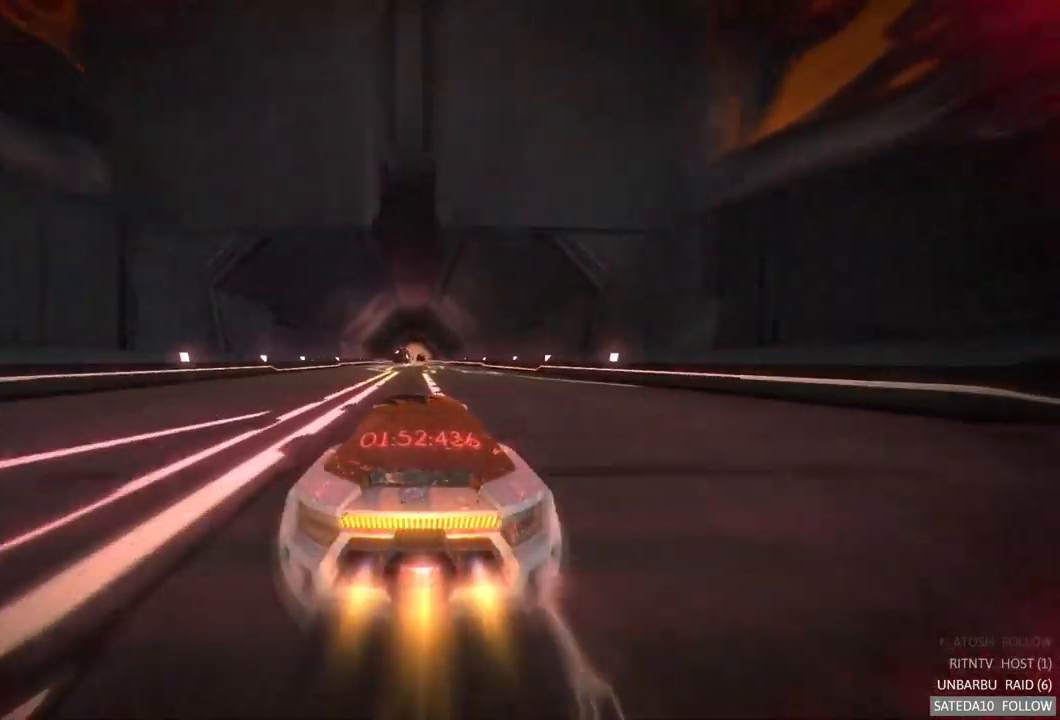
{"dt_ms": 500, "buttons": ["R2"], "left_stick": "center", "right_stick": "center", "events": []}
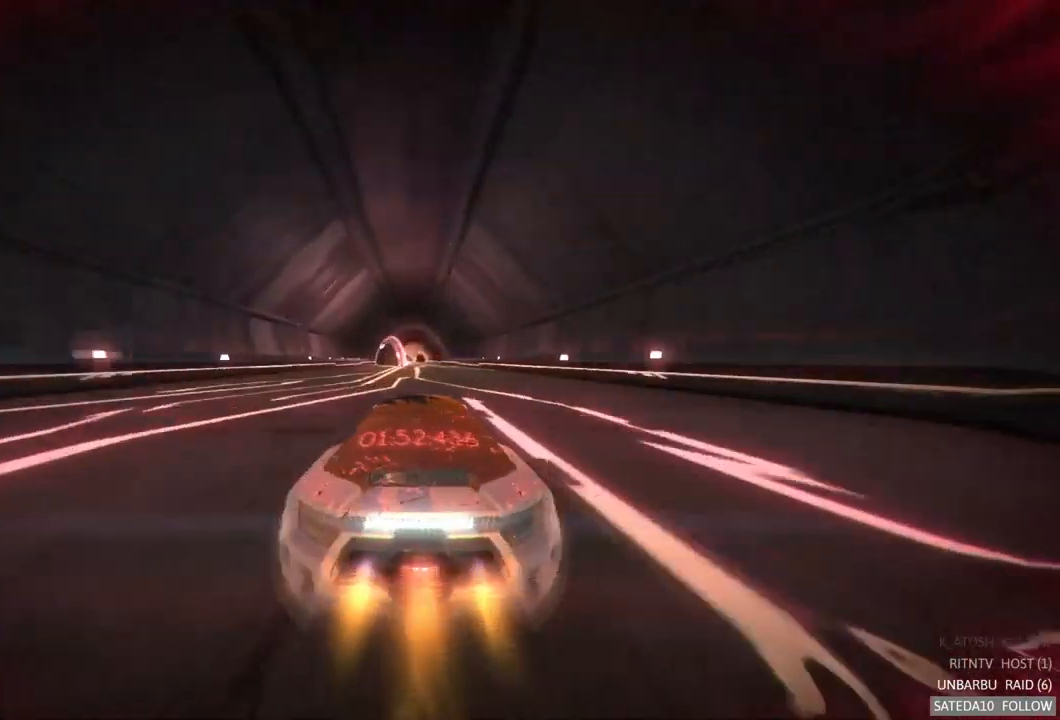
{"dt_ms": 500, "buttons": ["R2"], "left_stick": "center", "right_stick": "center", "events": []}
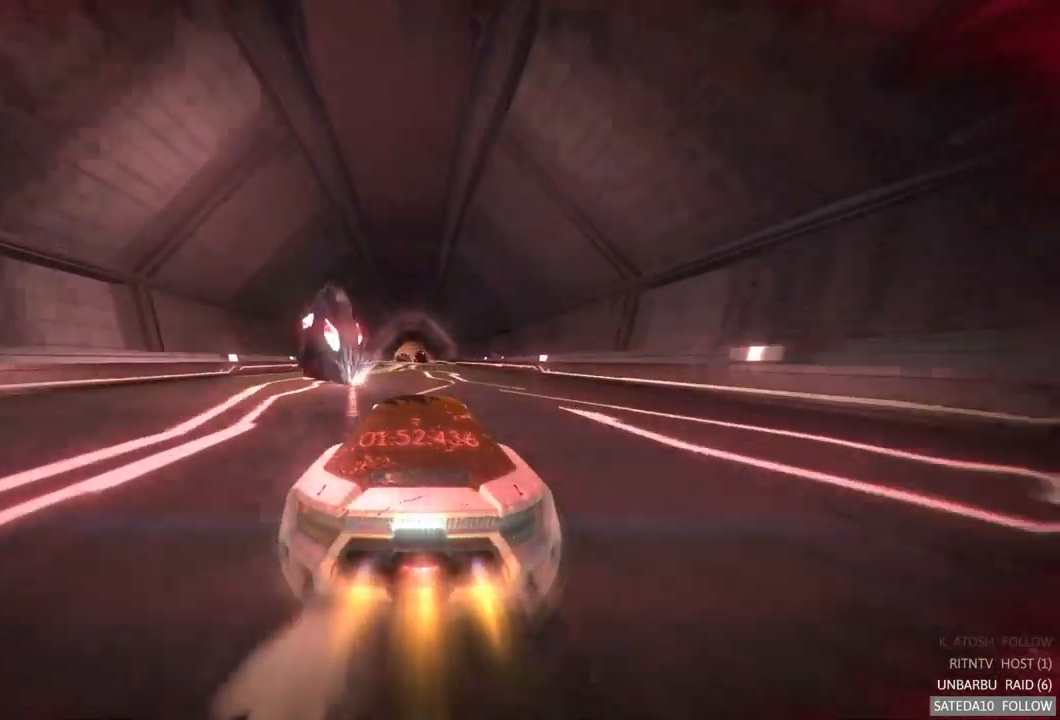
{"dt_ms": 500, "buttons": ["R2"], "left_stick": "center", "right_stick": "center", "events": [[117, "left_stick", "left"], [283, "left_stick", "center"]]}
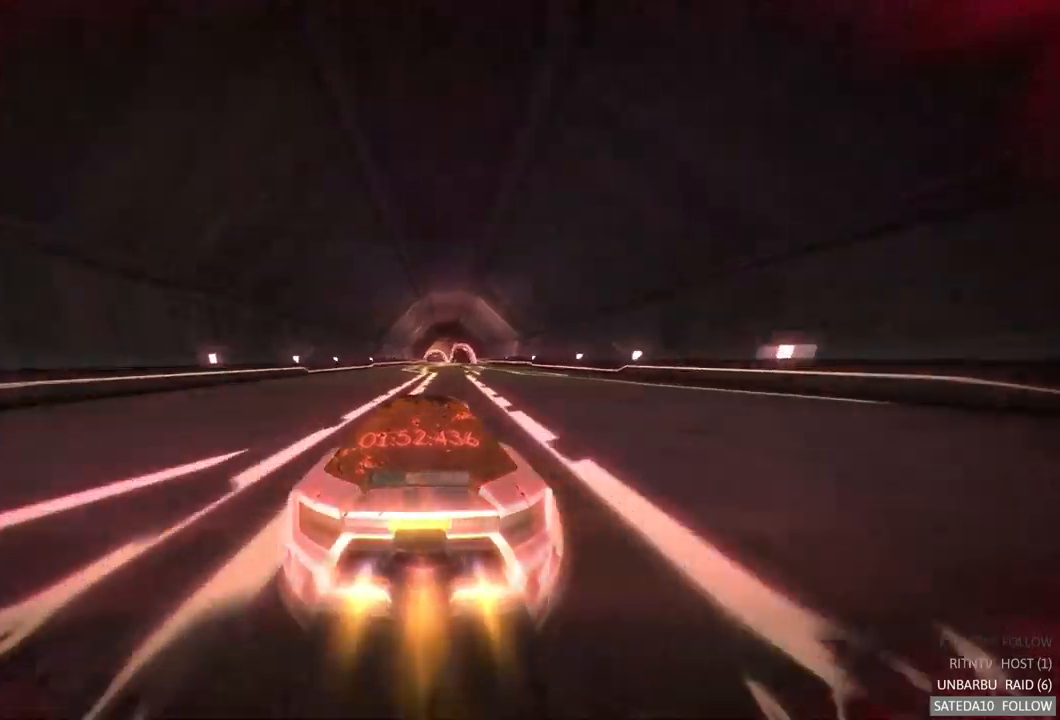
{"dt_ms": 500, "buttons": ["R2"], "left_stick": "center", "right_stick": "center", "events": []}
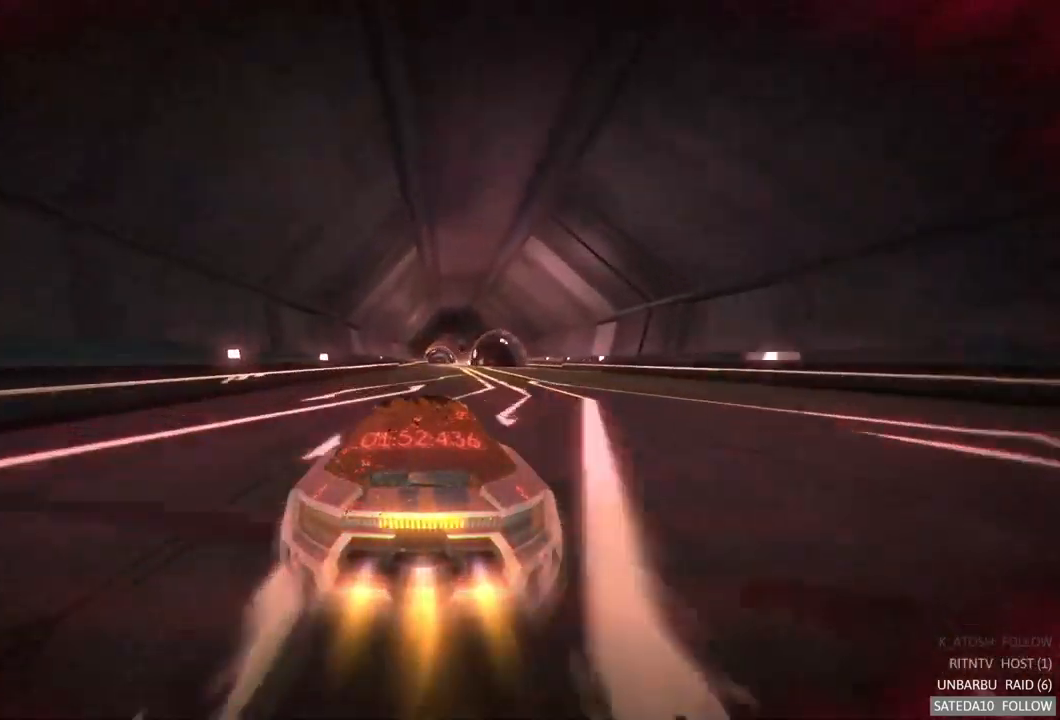
{"dt_ms": 500, "buttons": ["R2"], "left_stick": "center", "right_stick": "center", "events": [[183, "left_stick", "right"], [400, "left_stick", "center"]]}
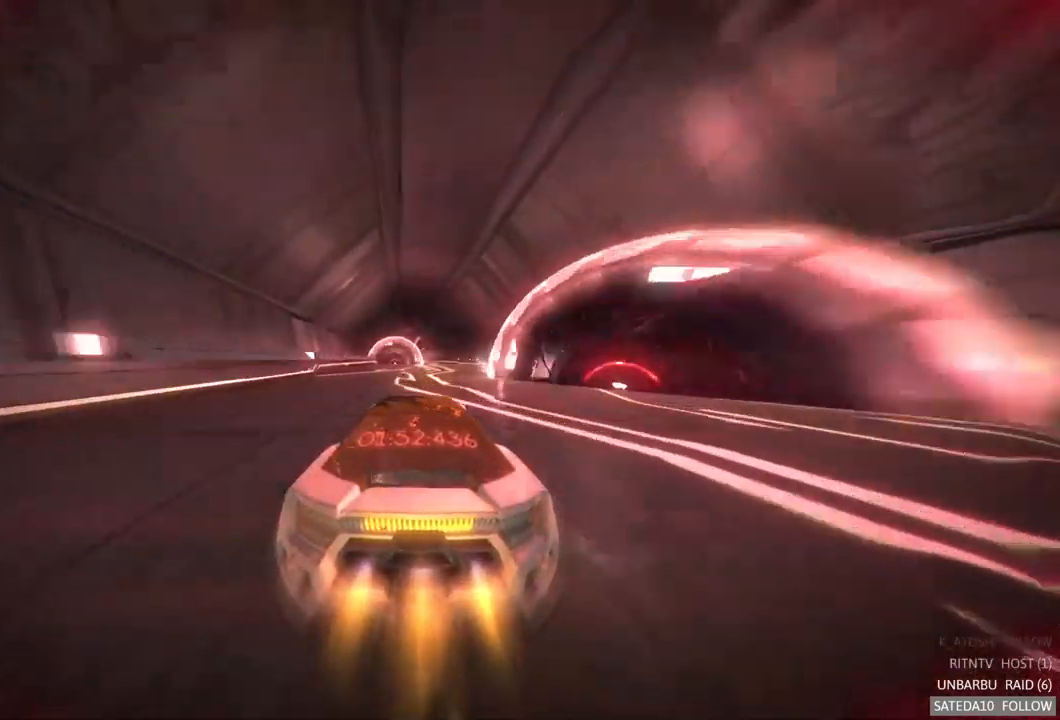
{"dt_ms": 1000, "buttons": ["R2"], "left_stick": "center", "right_stick": "center", "events": [[100, "left_stick", "right"], [316, "left_stick", "center"], [500, "left_stick", "left"], [750, "left_stick", "center"]]}
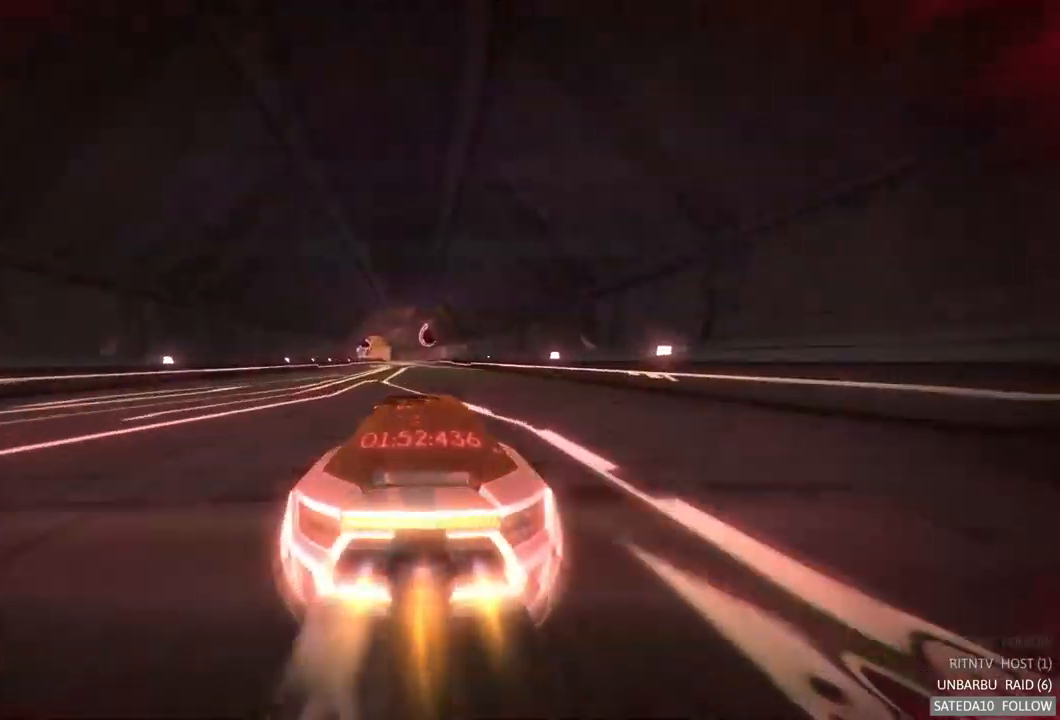
{"dt_ms": 500, "buttons": ["R2"], "left_stick": "center", "right_stick": "center", "events": [[100, "left_stick", "left"], [266, "left_stick", "center"]]}
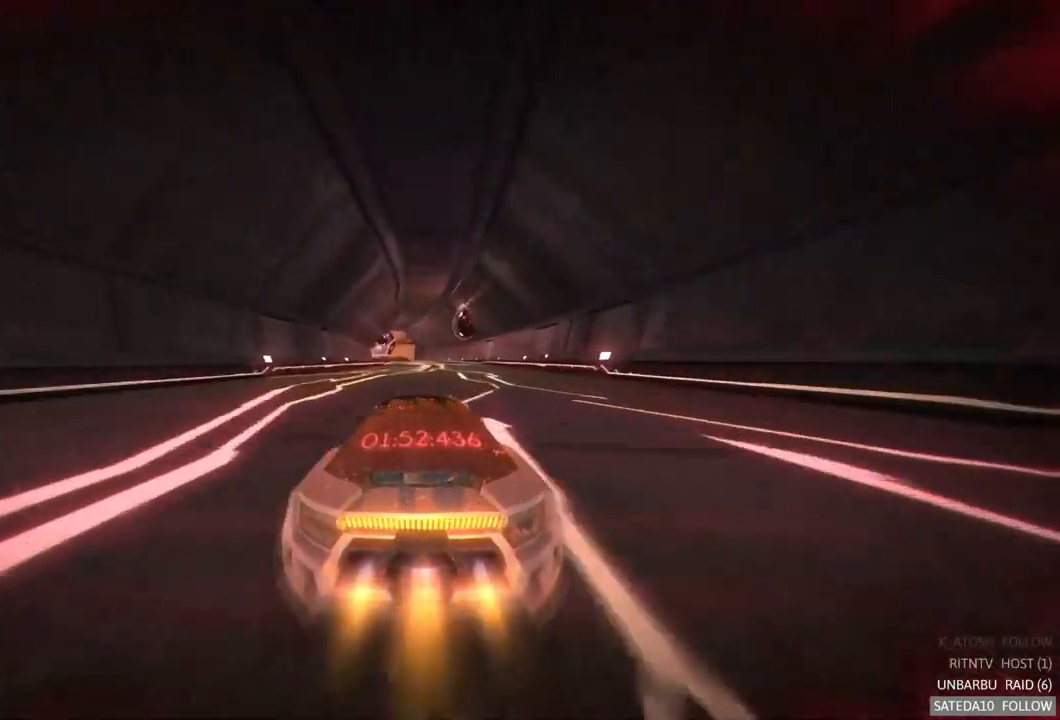
{"dt_ms": 500, "buttons": ["R2"], "left_stick": "center", "right_stick": "center", "events": []}
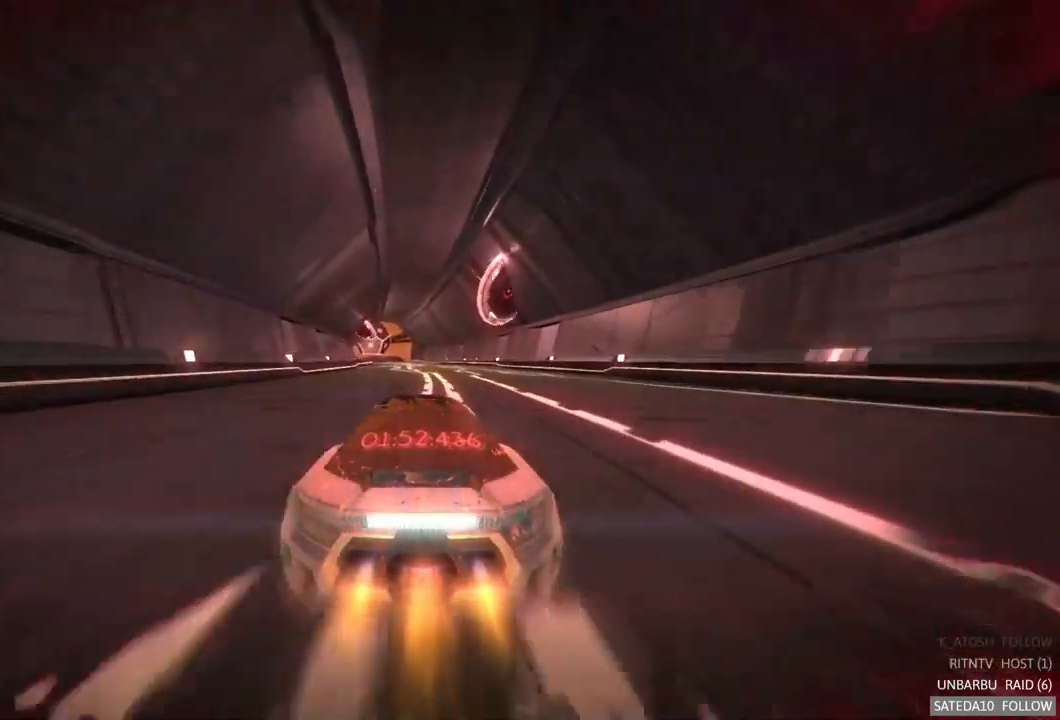
{"dt_ms": 500, "buttons": ["R2"], "left_stick": "left", "right_stick": "center", "events": [[383, "left_stick", "left"]]}
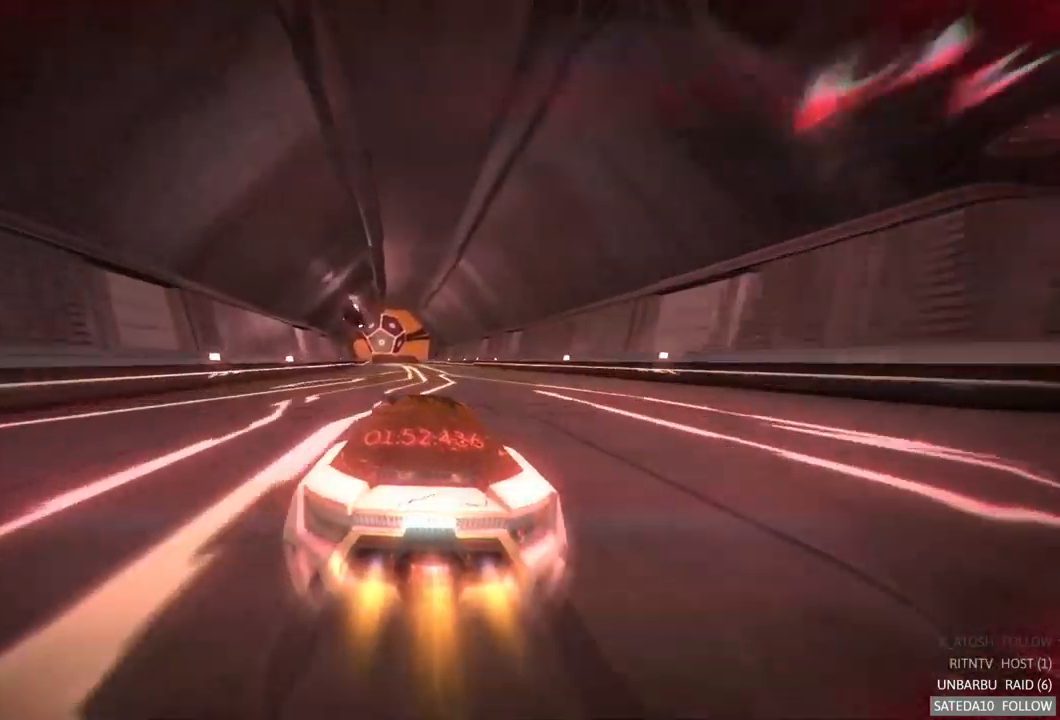
{"dt_ms": 500, "buttons": ["R2"], "left_stick": "center", "right_stick": "center", "events": [[66, "left_stick", "center"]]}